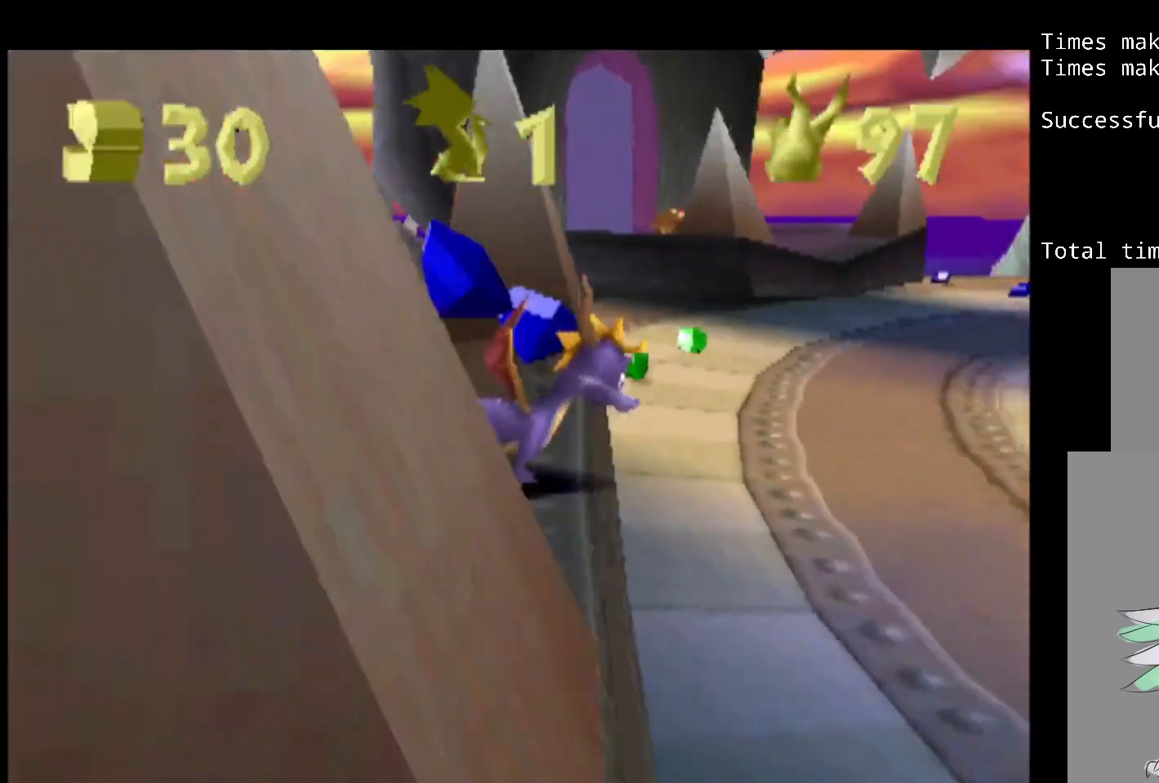
Gameplay with a controller (PlayStation layout); each line is a JSON object with the inputs held at the frame after it. "events" lists button and stick changes between this image and that frame as [ms after this image, input, new state], when the widget could be followed in between. Not read: L3 R3.
{"buttons": ["DPAD_LEFT"], "events": [[133, "DPAD_LEFT", "down"]]}
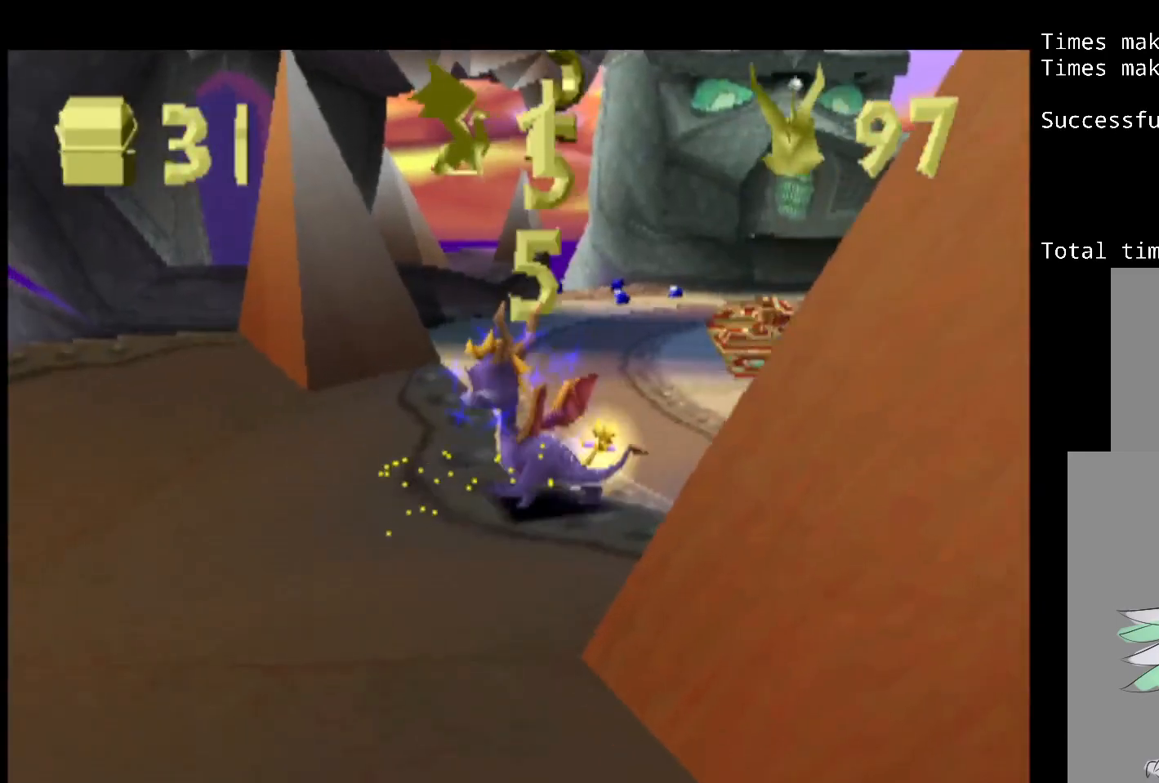
{"buttons": ["DPAD_LEFT"], "events": [[50, "DPAD_LEFT", "up"], [217, "DPAD_DOWN", "down"], [250, "CROSS", "down"], [250, "DPAD_LEFT", "down"], [367, "DPAD_DOWN", "up"], [450, "CROSS", "up"]]}
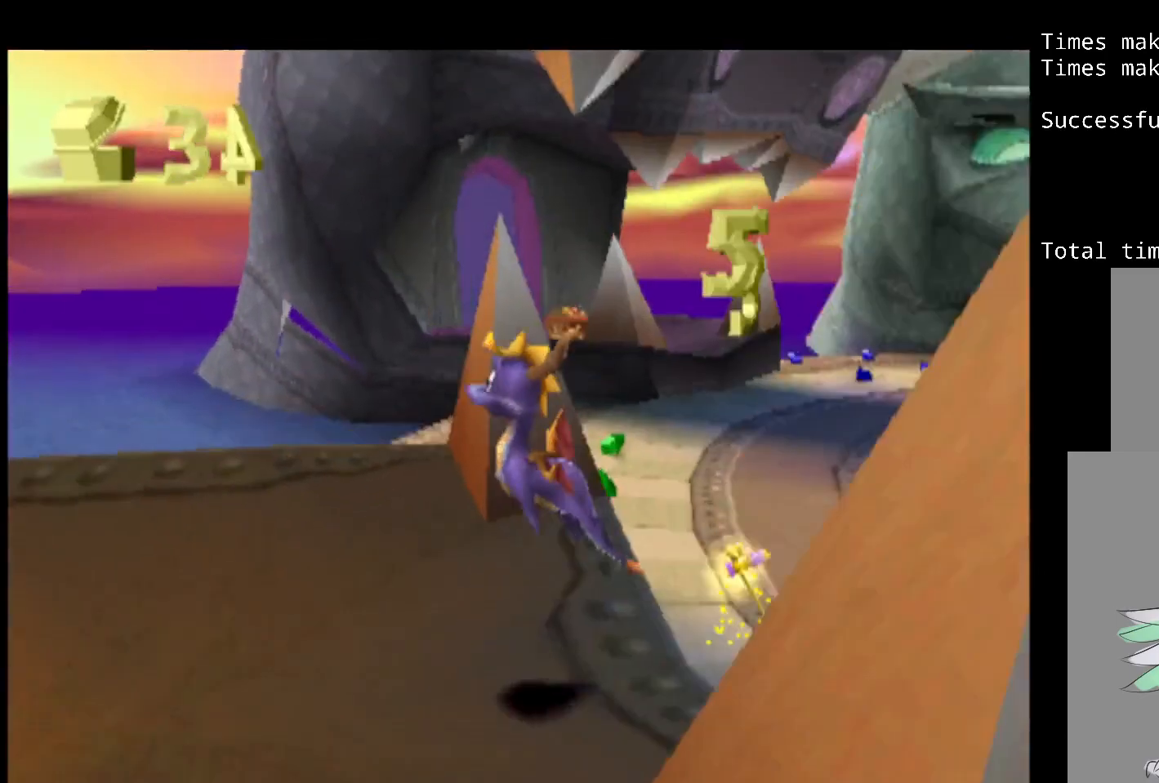
{"buttons": ["DPAD_LEFT"], "events": [[33, "DPAD_UP", "down"], [167, "DPAD_UP", "up"], [233, "DPAD_LEFT", "up"], [417, "DPAD_LEFT", "down"]]}
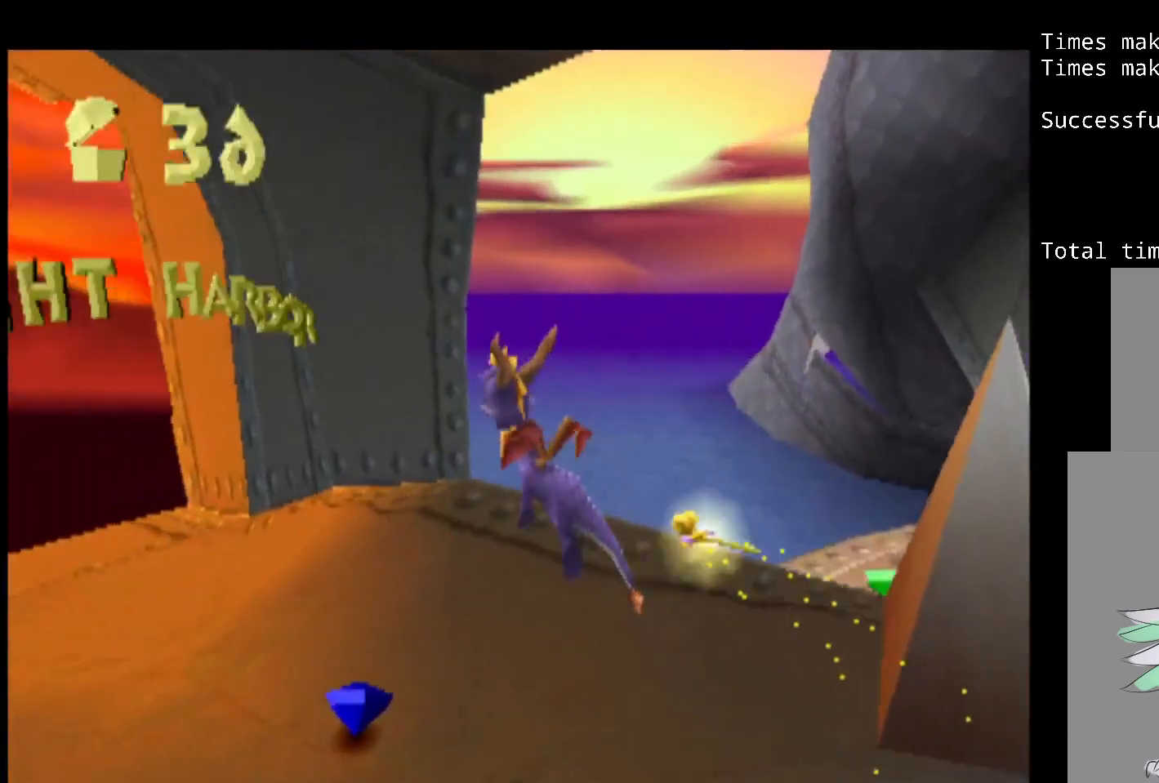
{"buttons": ["CROSS", "DPAD_RIGHT"], "events": [[83, "DPAD_LEFT", "up"], [367, "DPAD_RIGHT", "down"], [483, "CROSS", "down"]]}
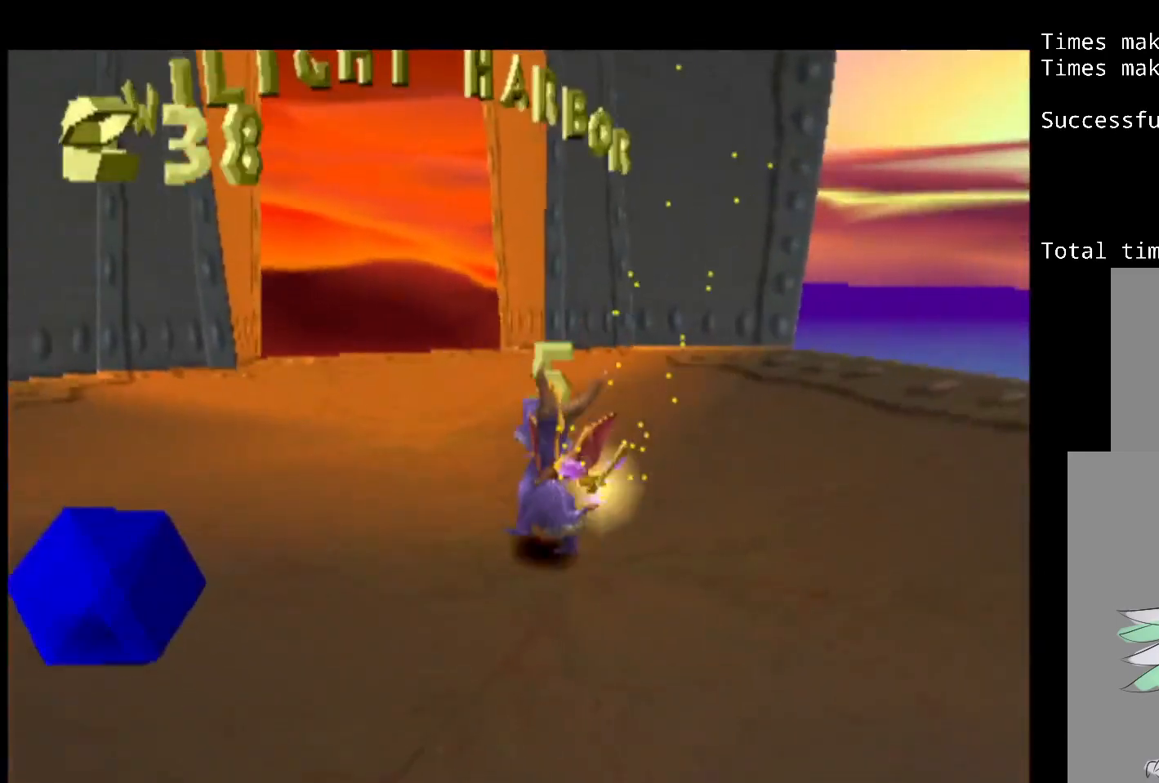
{"buttons": ["DPAD_DOWN", "DPAD_LEFT"], "events": [[67, "DPAD_DOWN", "down"], [150, "DPAD_RIGHT", "up"], [200, "CROSS", "up"], [267, "DPAD_LEFT", "down"]]}
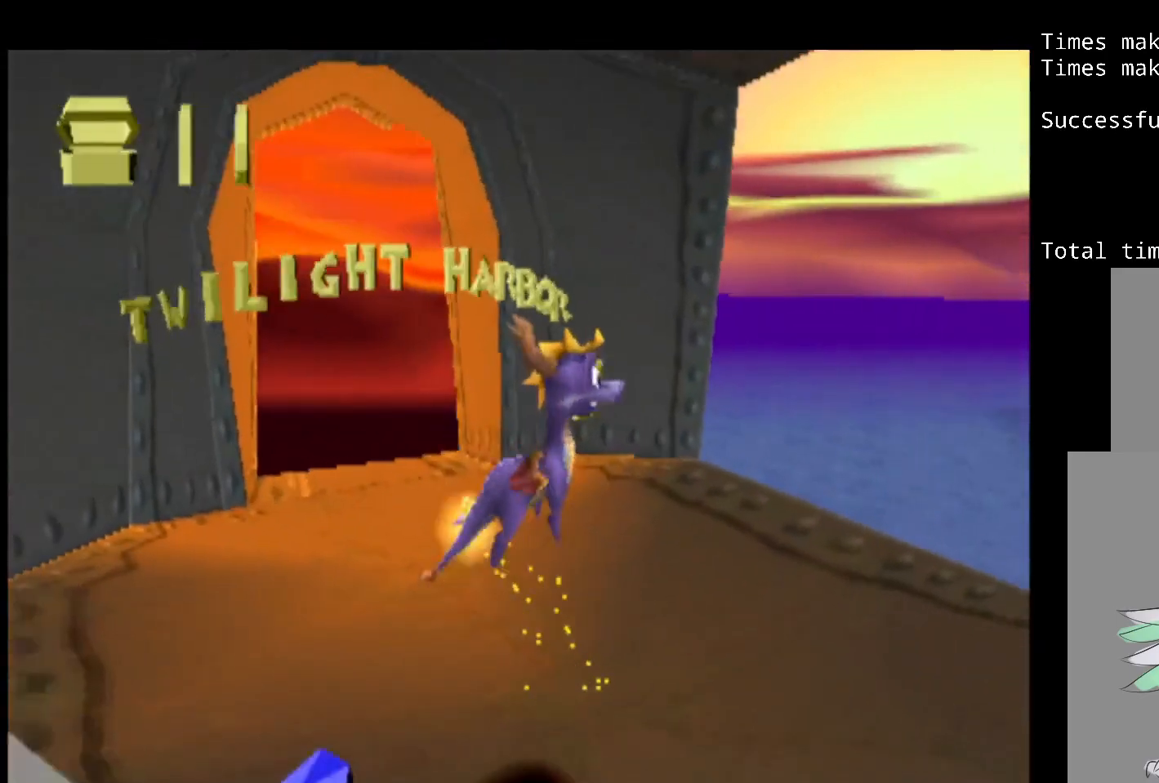
{"buttons": [], "events": [[33, "DPAD_DOWN", "up"], [83, "DPAD_LEFT", "up"]]}
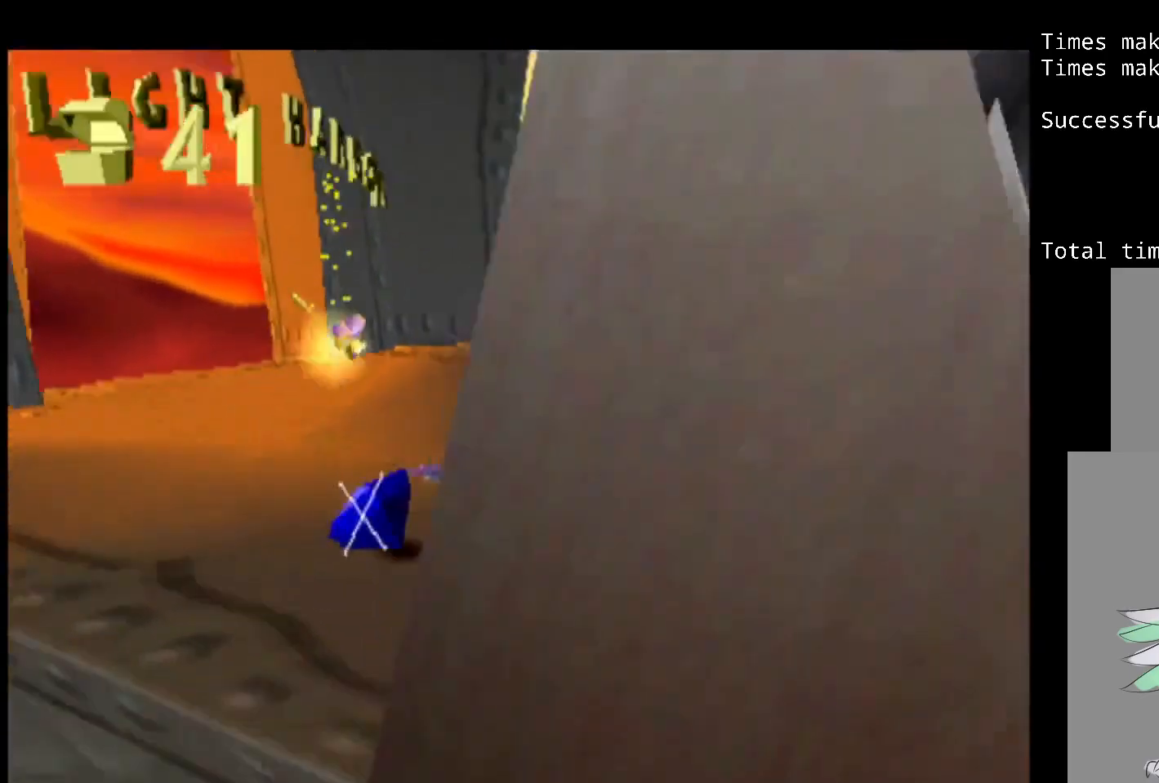
{"buttons": ["SQUARE"], "events": [[100, "DPAD_RIGHT", "down"], [133, "SQUARE", "down"], [283, "CROSS", "down"], [317, "DPAD_RIGHT", "up"], [433, "CROSS", "up"]]}
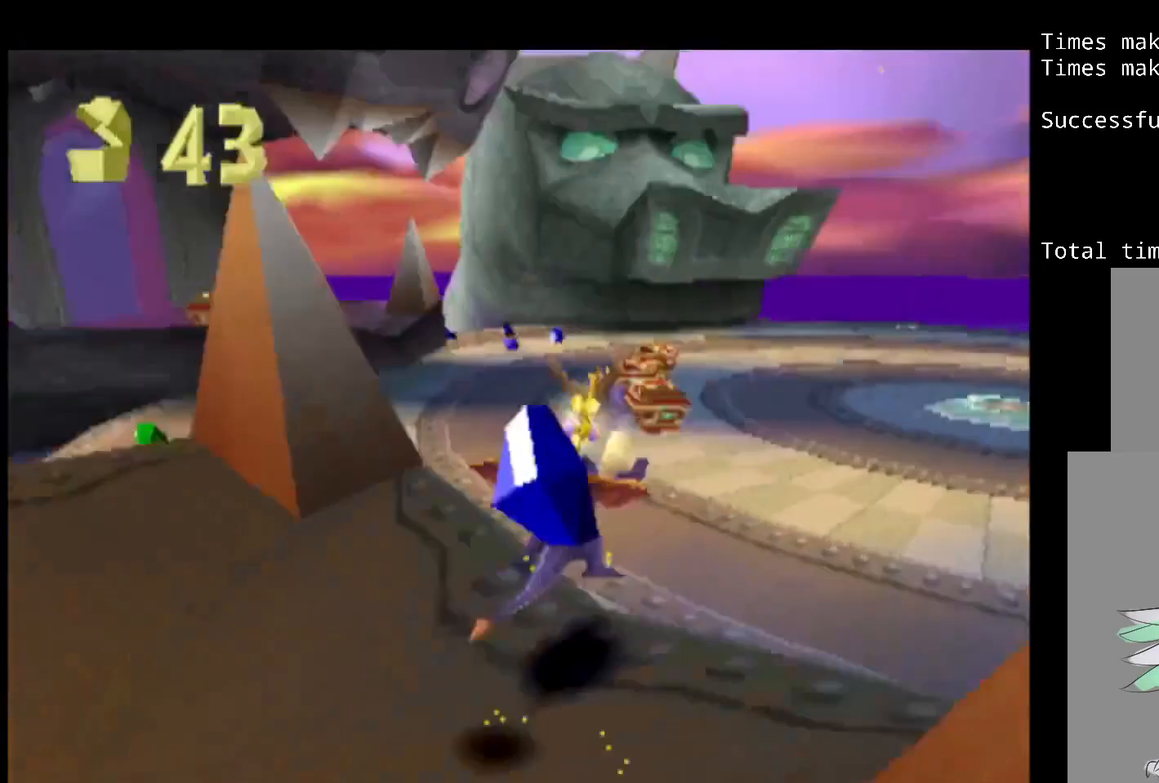
{"buttons": ["SQUARE"], "events": [[17, "DPAD_LEFT", "down"], [317, "DPAD_LEFT", "up"]]}
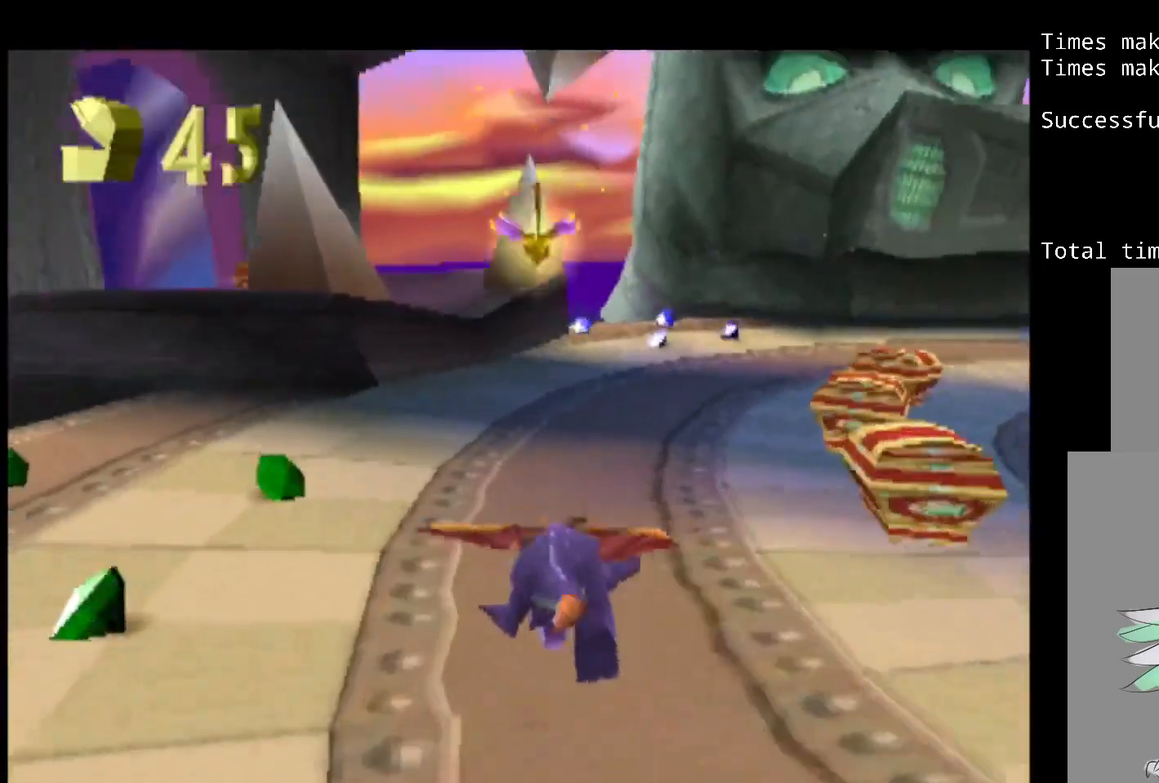
{"buttons": ["SQUARE"], "events": [[17, "DPAD_RIGHT", "down"], [250, "CROSS", "down"], [367, "CROSS", "up"], [500, "DPAD_RIGHT", "up"]]}
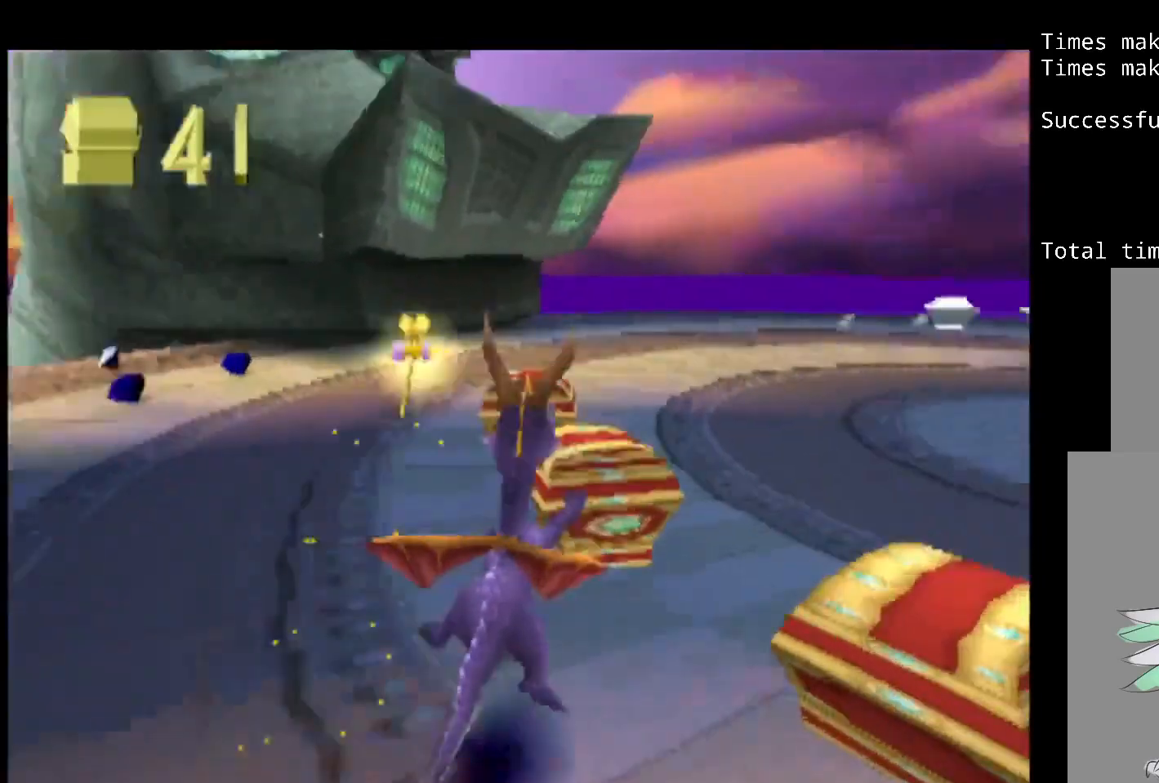
{"buttons": ["SQUARE"], "events": [[283, "DPAD_LEFT", "down"], [333, "CROSS", "down"], [417, "CROSS", "up"], [467, "DPAD_LEFT", "up"]]}
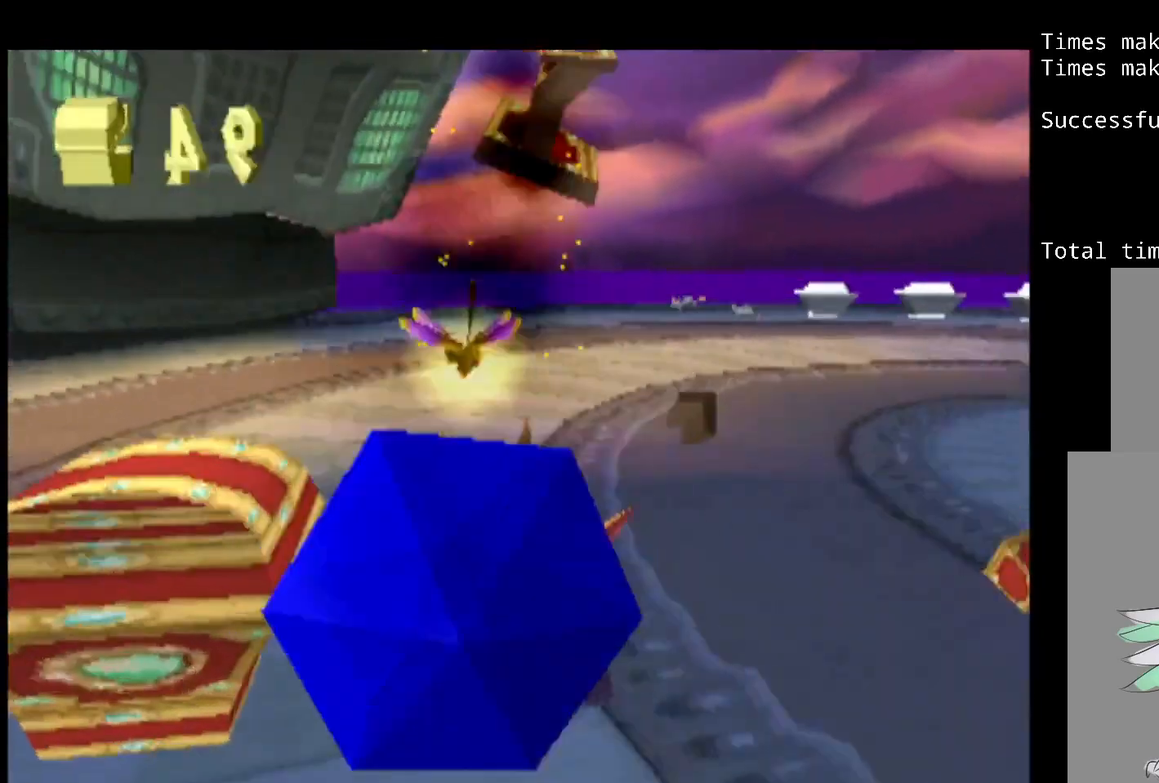
{"buttons": ["SQUARE", "DPAD_RIGHT"], "events": [[50, "DPAD_RIGHT", "down"], [367, "CROSS", "down"], [500, "CROSS", "up"]]}
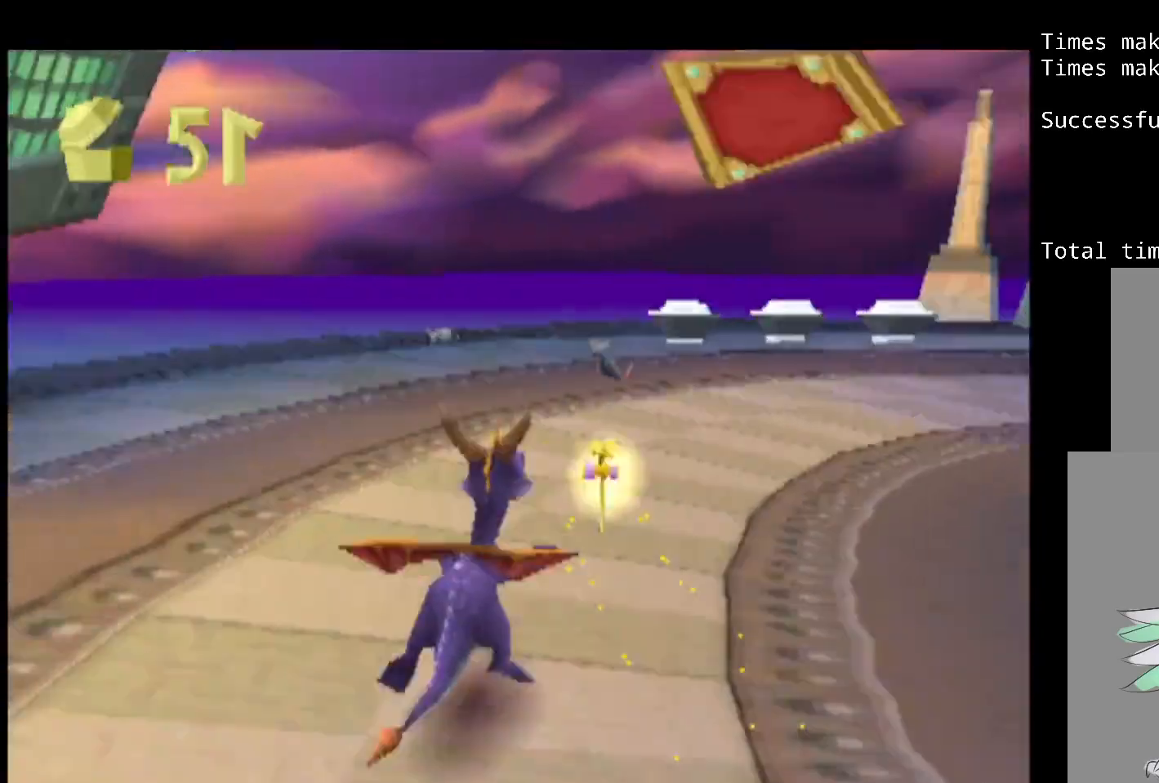
{"buttons": ["CROSS", "SQUARE", "DPAD_RIGHT"], "events": [[367, "CROSS", "down"]]}
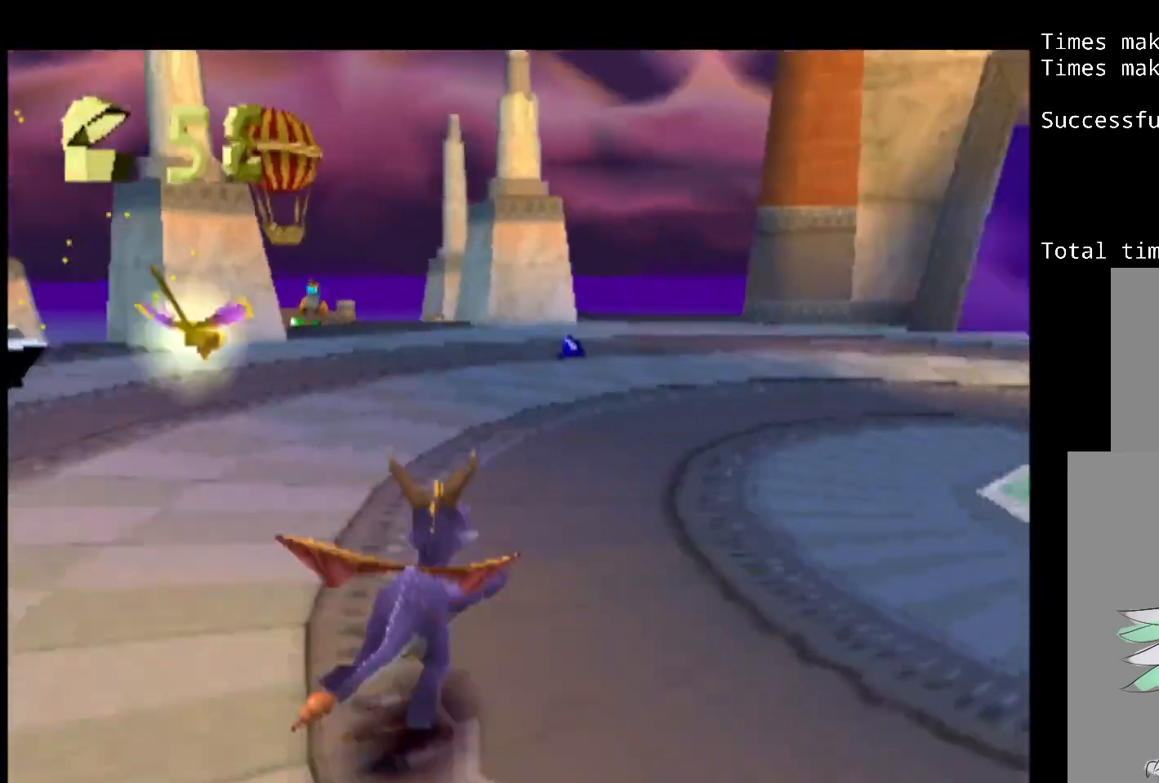
{"buttons": ["CROSS", "SQUARE", "DPAD_RIGHT"], "events": []}
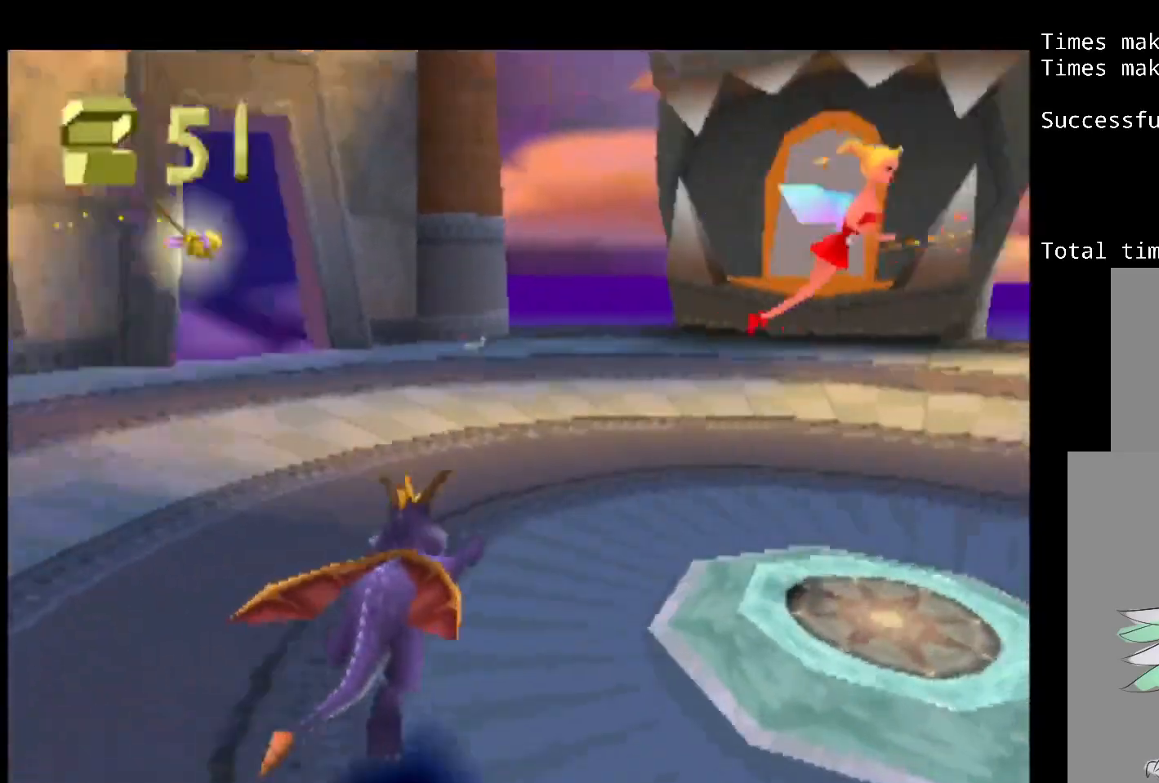
{"buttons": ["SQUARE"], "events": [[117, "DPAD_RIGHT", "up"], [167, "CROSS", "up"]]}
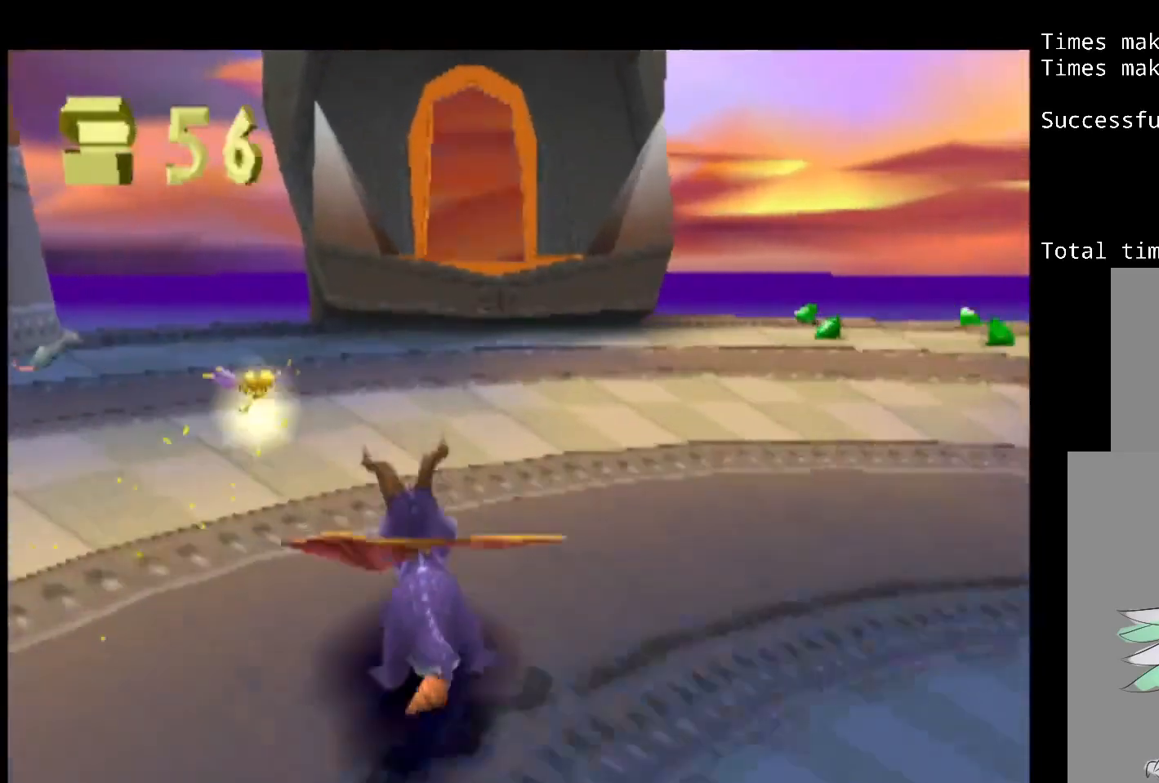
{"buttons": [], "events": [[317, "DPAD_LEFT", "down"], [450, "SQUARE", "up"], [500, "DPAD_LEFT", "up"]]}
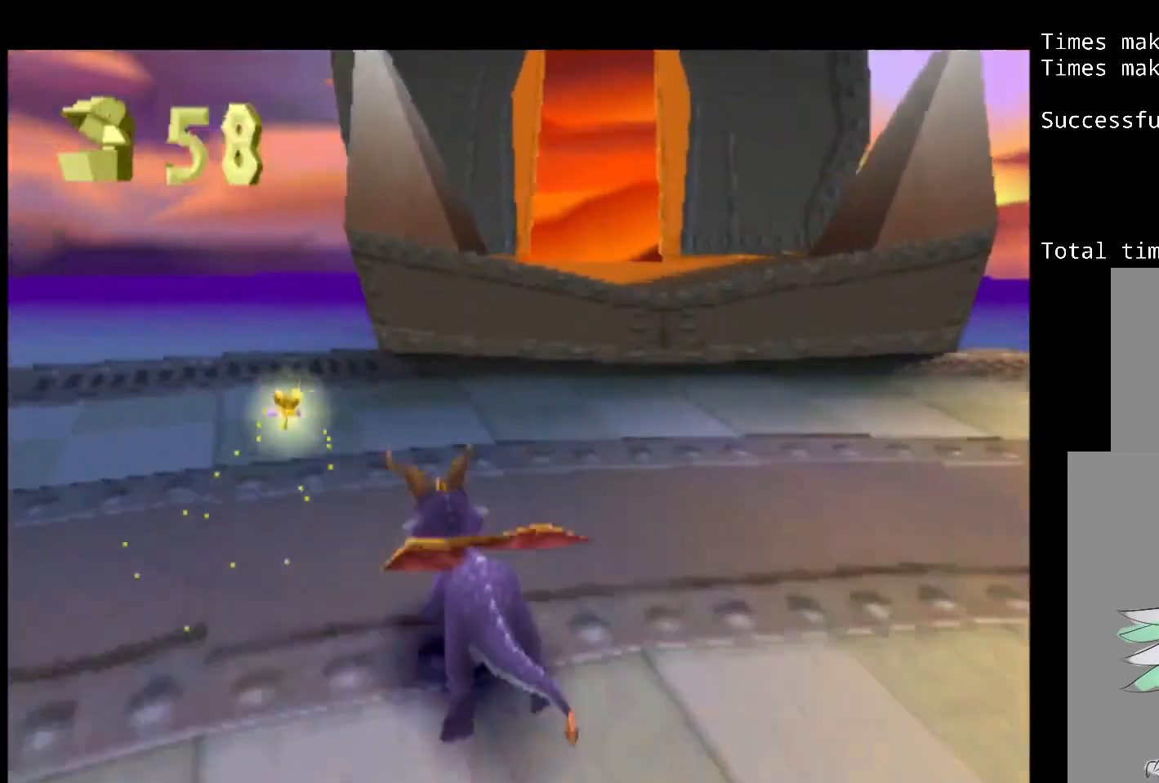
{"buttons": ["DPAD_DOWN", "DPAD_LEFT"], "events": [[250, "CROSS", "down"], [283, "DPAD_DOWN", "down"], [367, "CROSS", "up"], [400, "DPAD_LEFT", "down"]]}
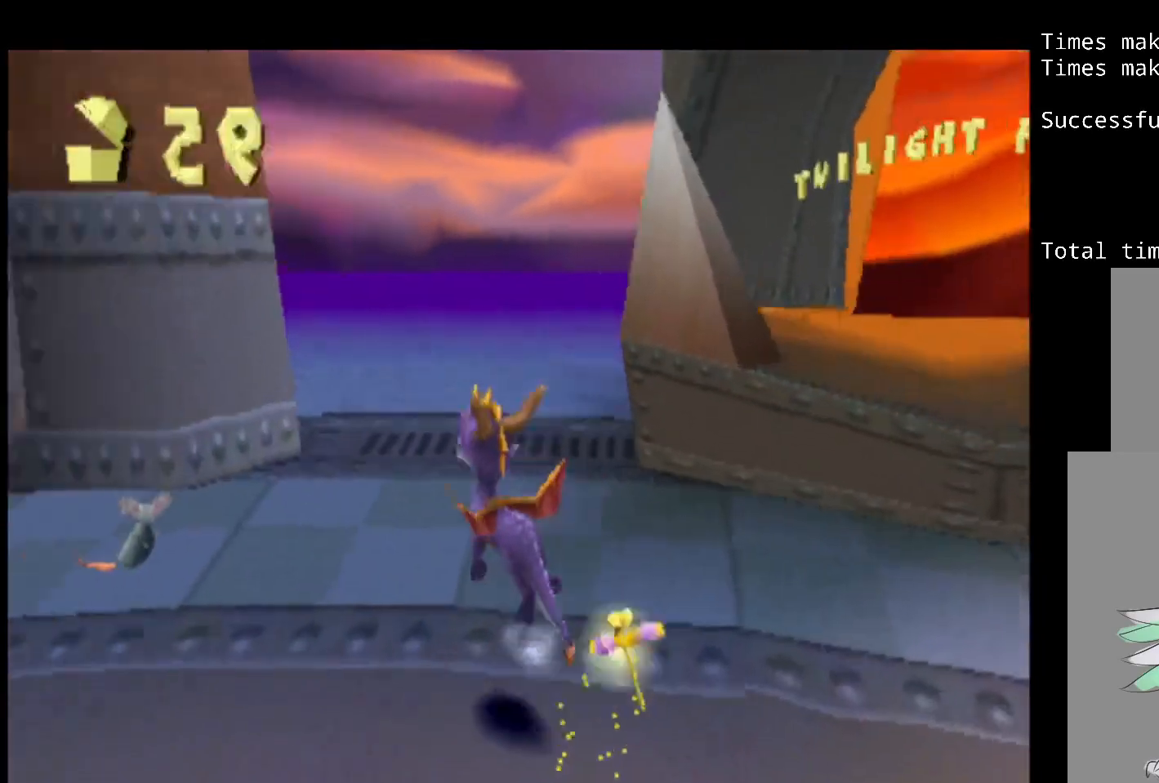
{"buttons": ["R2"], "events": [[50, "DPAD_DOWN", "up"], [50, "DPAD_LEFT", "up"], [383, "R2", "down"]]}
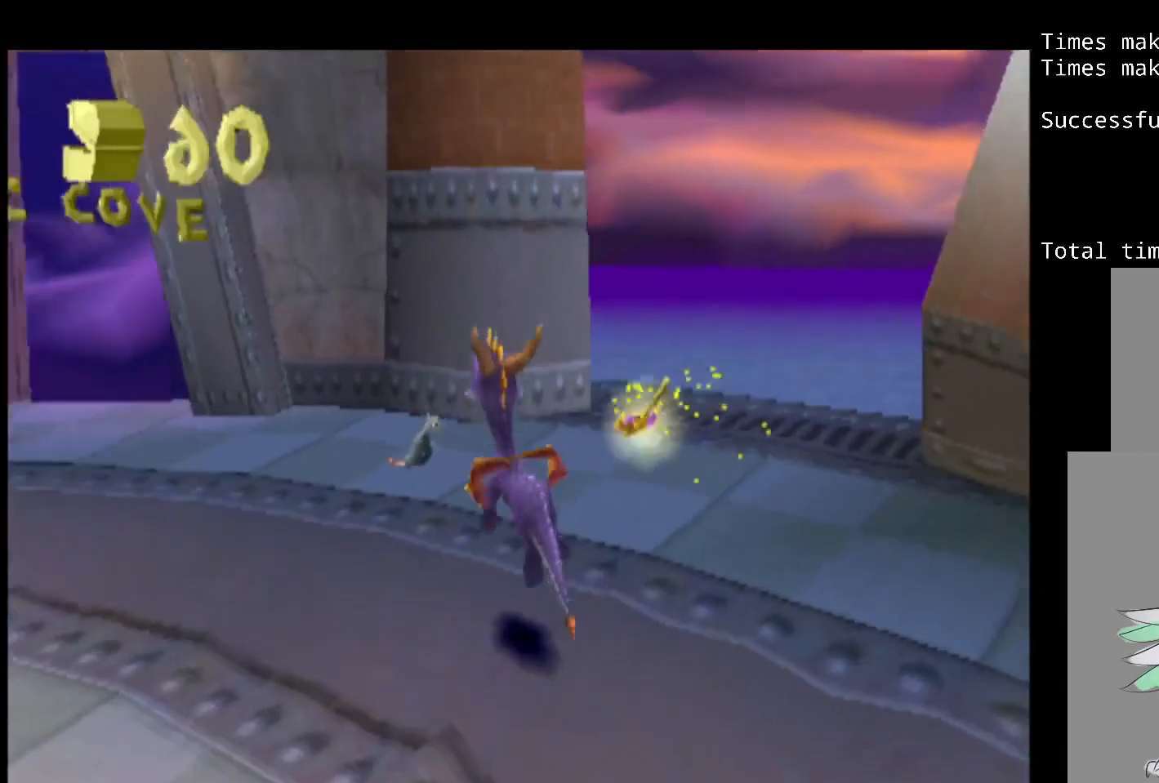
{"buttons": ["DPAD_UP"], "events": [[300, "R2", "up"], [450, "DPAD_UP", "down"]]}
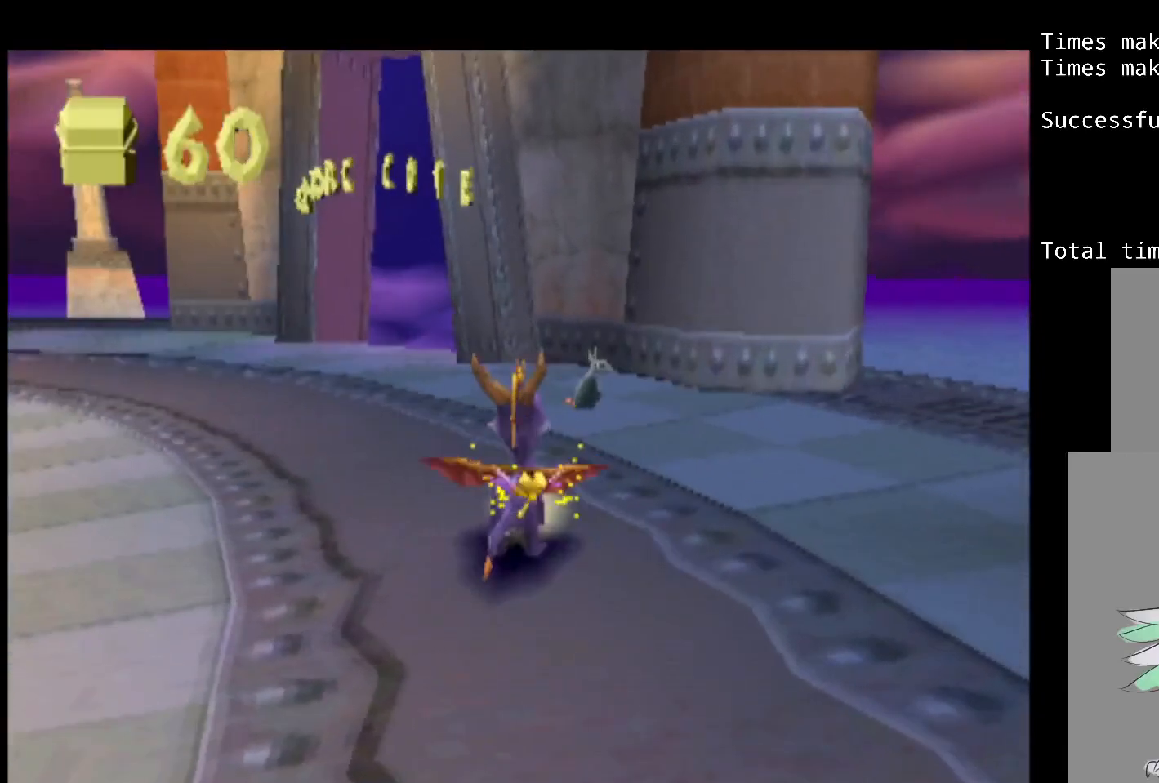
{"buttons": [], "events": [[83, "DPAD_UP", "up"]]}
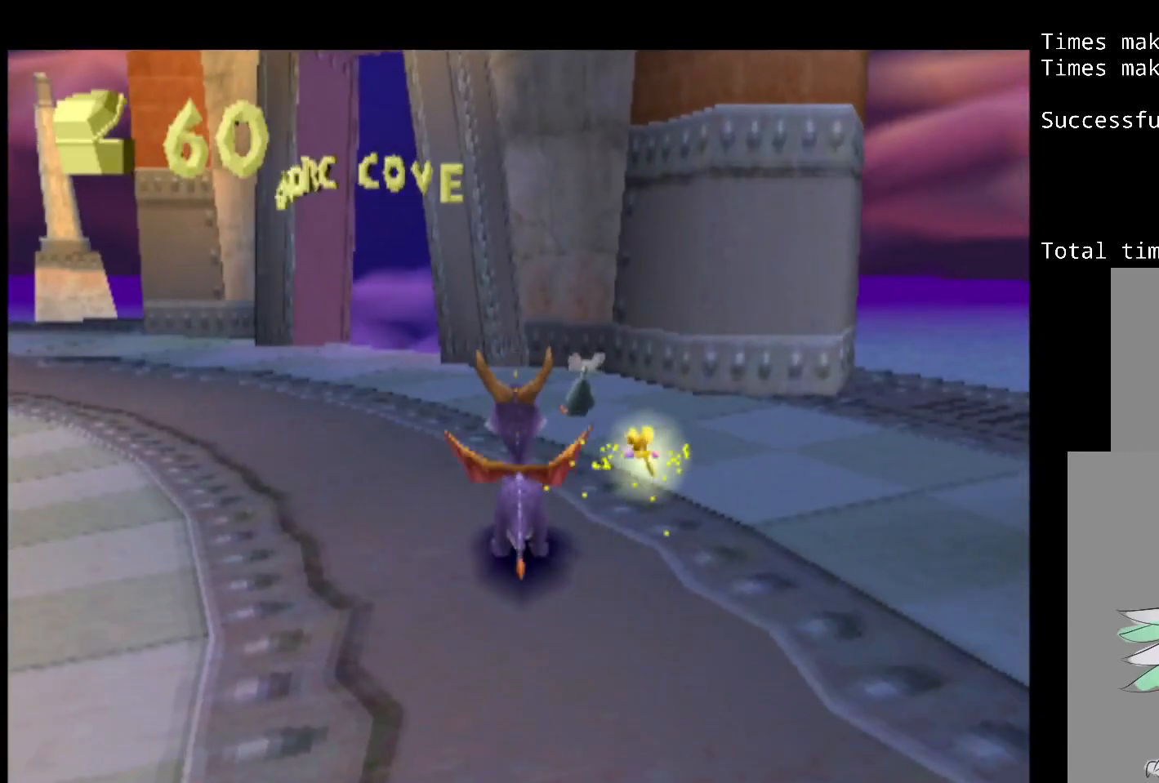
{"buttons": ["DPAD_UP"], "events": [[367, "DPAD_RIGHT", "down"], [400, "DPAD_UP", "down"], [483, "DPAD_RIGHT", "up"]]}
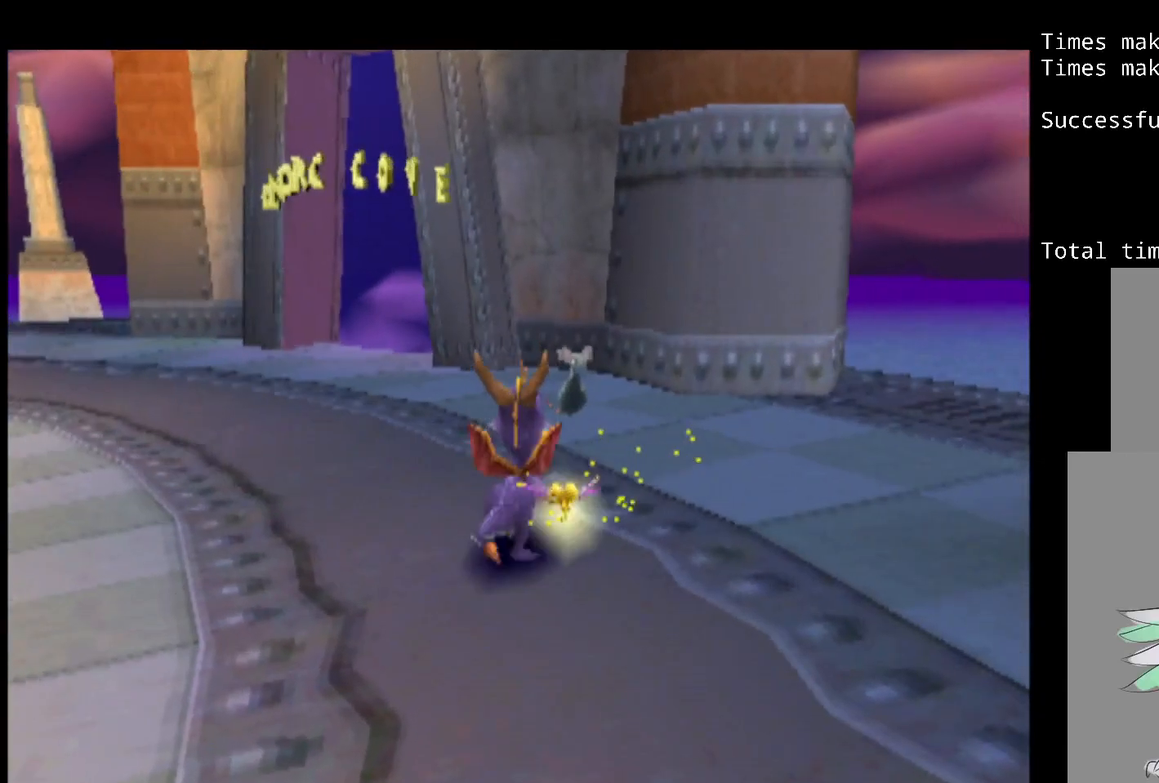
{"buttons": ["DPAD_UP"], "events": []}
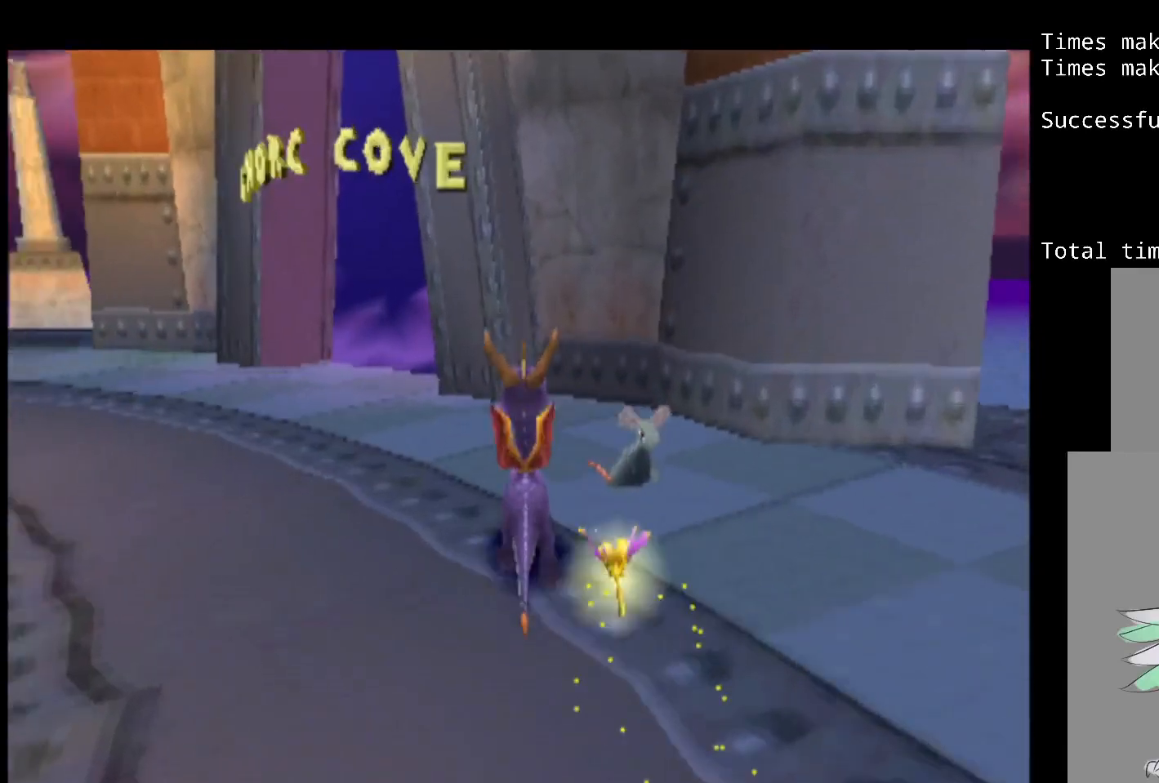
{"buttons": ["SQUARE", "DPAD_RIGHT"], "events": [[50, "CROSS", "down"], [50, "SQUARE", "down"], [117, "SQUARE", "up"], [150, "CROSS", "up"], [183, "CROSS", "down"], [183, "SQUARE", "down"], [217, "CROSS", "up"], [250, "CROSS", "down"], [283, "CROSS", "up"], [350, "DPAD_UP", "up"], [383, "DPAD_RIGHT", "down"]]}
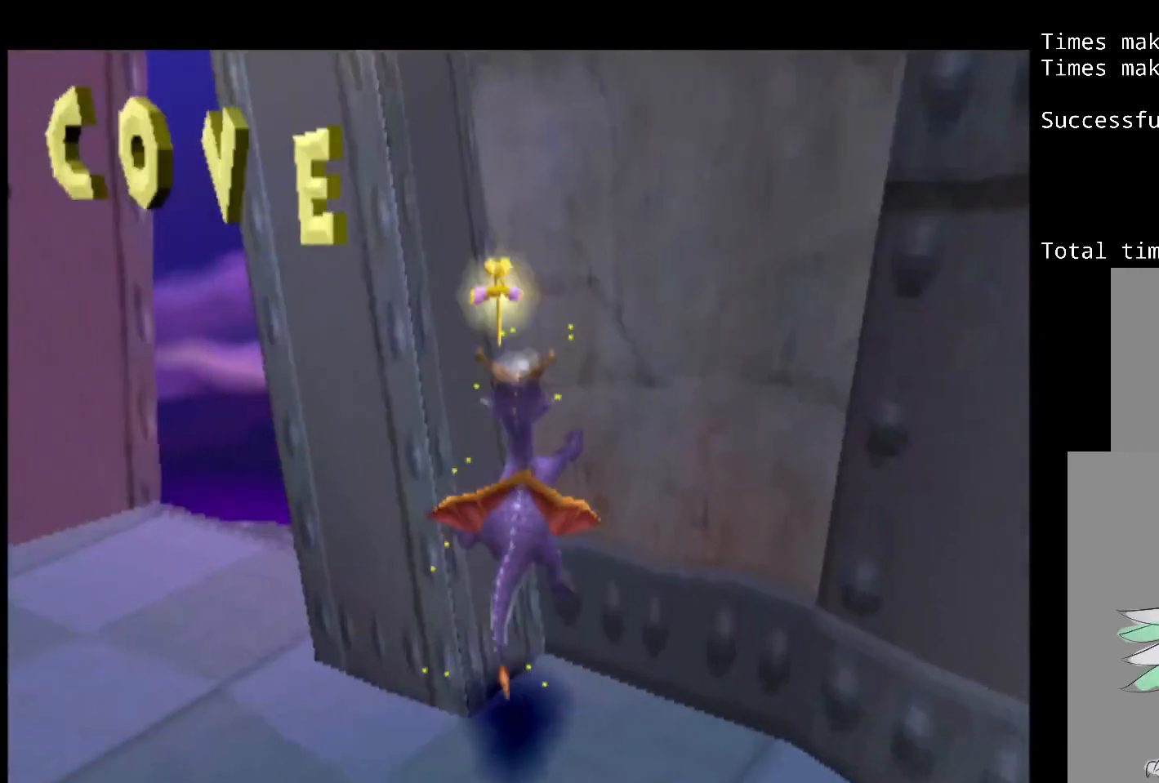
{"buttons": ["DPAD_DOWN", "DPAD_RIGHT"], "events": [[17, "DPAD_RIGHT", "up"], [17, "SQUARE", "up"], [400, "DPAD_RIGHT", "down"], [433, "DPAD_DOWN", "down"]]}